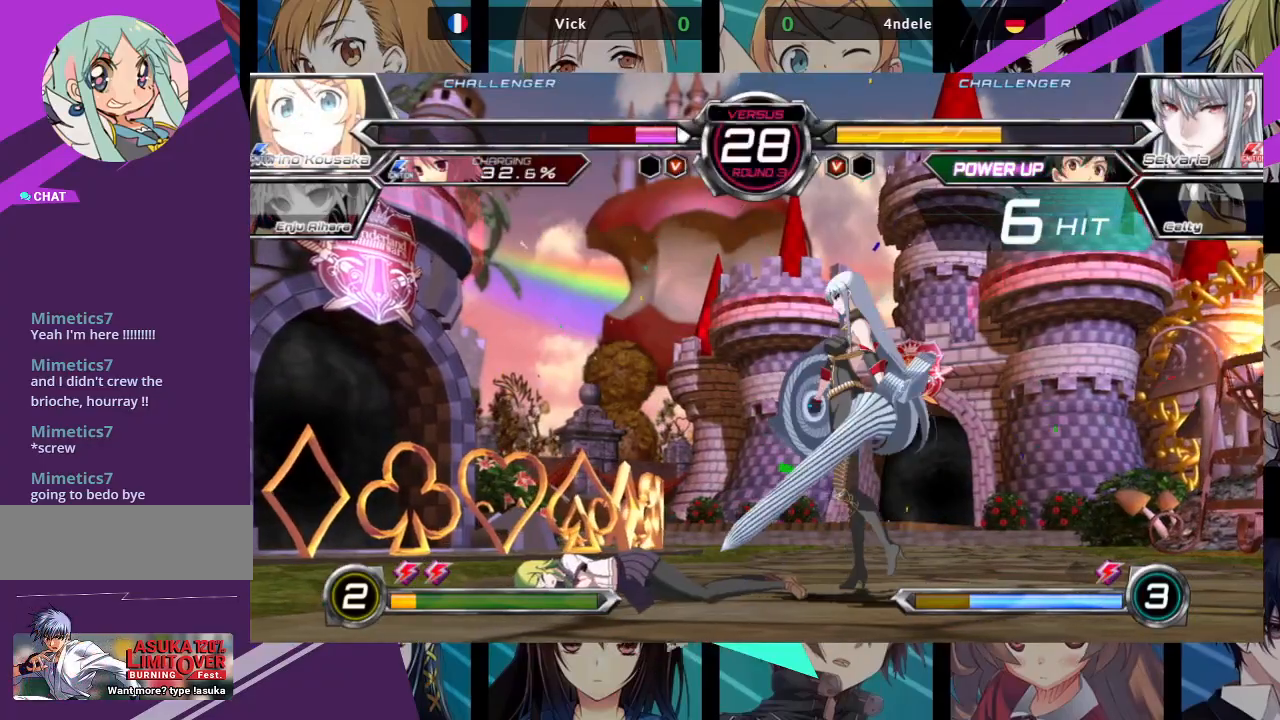
Gameplay with a controller (arcade stick); each line is a JSON object with the inputs held at the frame after it. "events" lists button and stick changes between this image and that frame as [ms after this image, input, new state], when the widget could be followed in between. Not read: L3 R3.
{"buttons": [], "left_stick": "down-left", "events": [[50, "SQUARE", "up"], [317, "left_stick", "down-left"], [400, "SQUARE", "down"], [400, "TRIANGLE", "down"], [483, "SQUARE", "up"], [483, "TRIANGLE", "up"]]}
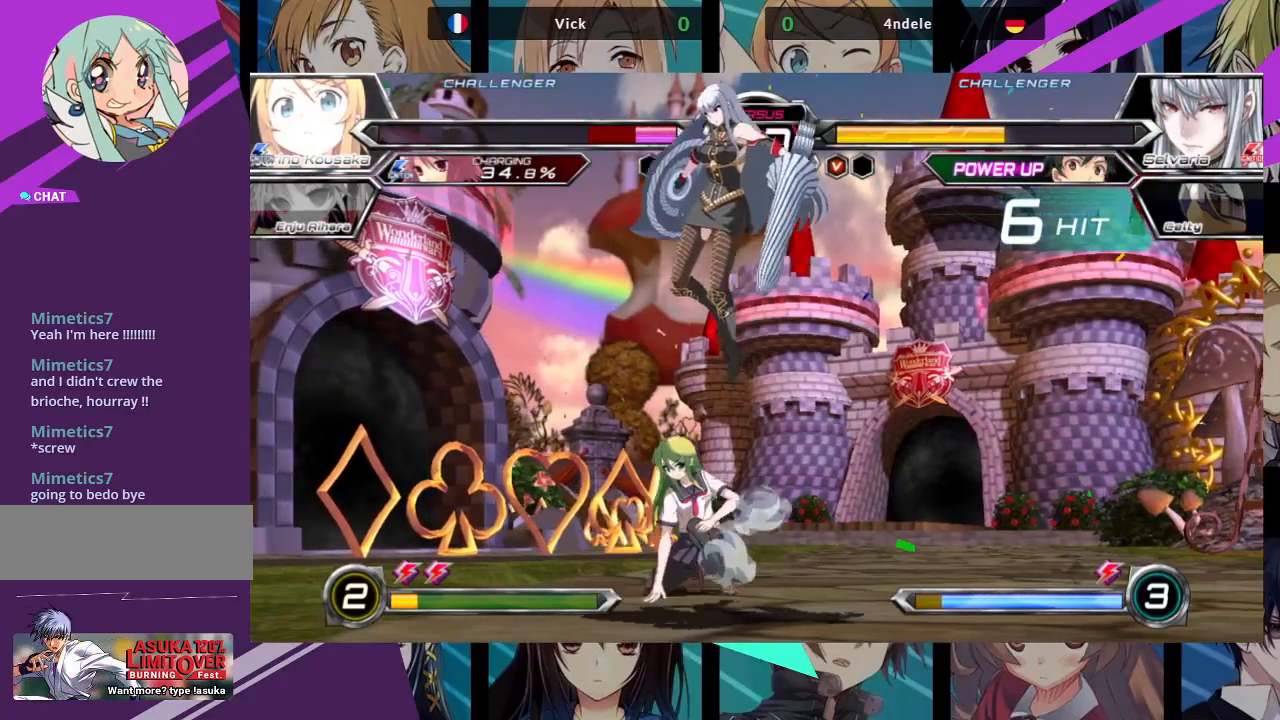
{"buttons": [], "left_stick": "center", "events": [[50, "SQUARE", "down"], [50, "TRIANGLE", "down"], [150, "SQUARE", "up"], [183, "TRIANGLE", "up"], [450, "left_stick", "center"]]}
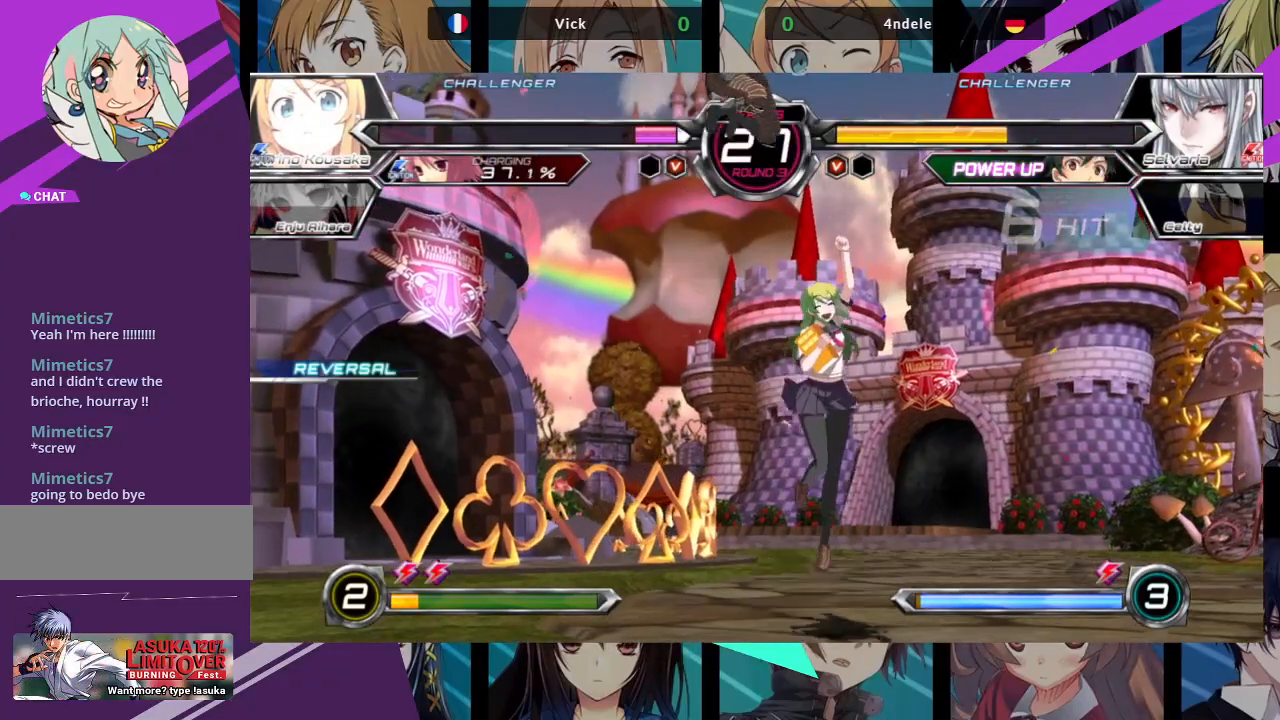
{"buttons": [], "left_stick": "right", "events": [[17, "left_stick", "right"], [283, "R1", "down"], [283, "SQUARE", "down"], [283, "TRIANGLE", "down"], [333, "SQUARE", "up"], [350, "R1", "up"], [350, "TRIANGLE", "up"], [433, "R1", "down"], [433, "SQUARE", "down"], [433, "TRIANGLE", "down"], [483, "R1", "up"], [483, "SQUARE", "up"], [483, "TRIANGLE", "up"]]}
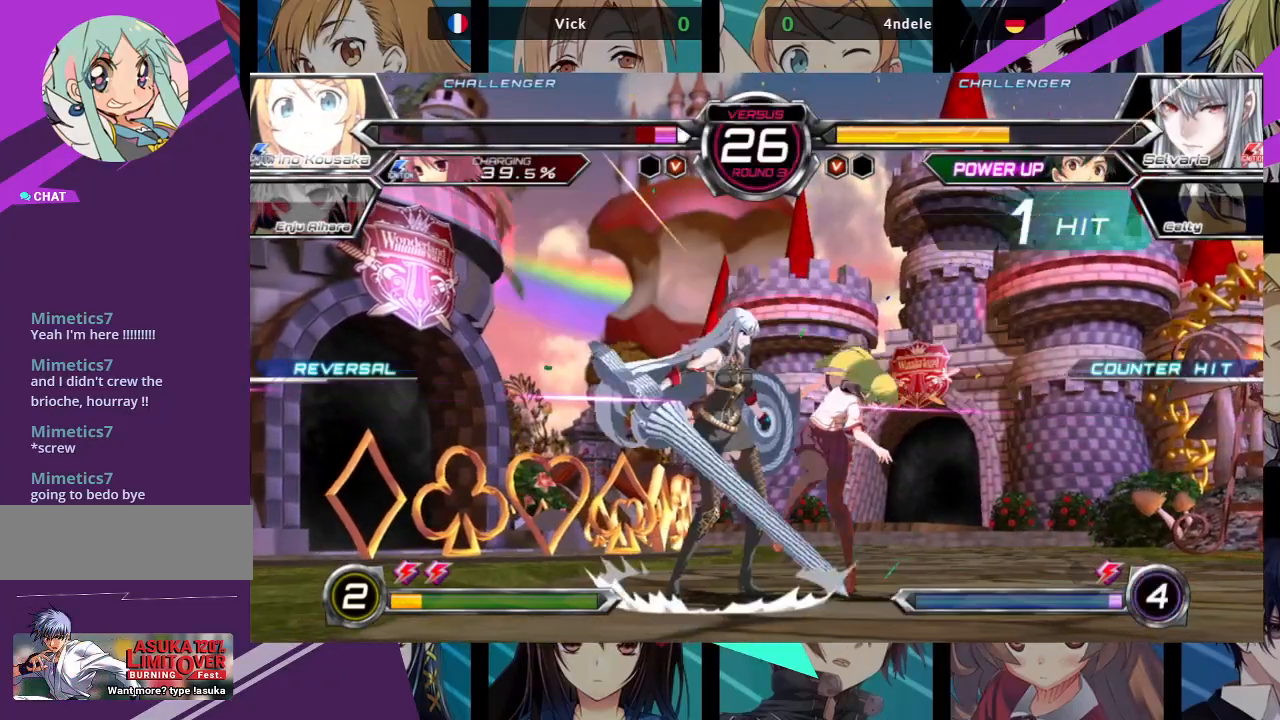
{"buttons": [], "left_stick": "down-right", "events": [[83, "left_stick", "down-right"]]}
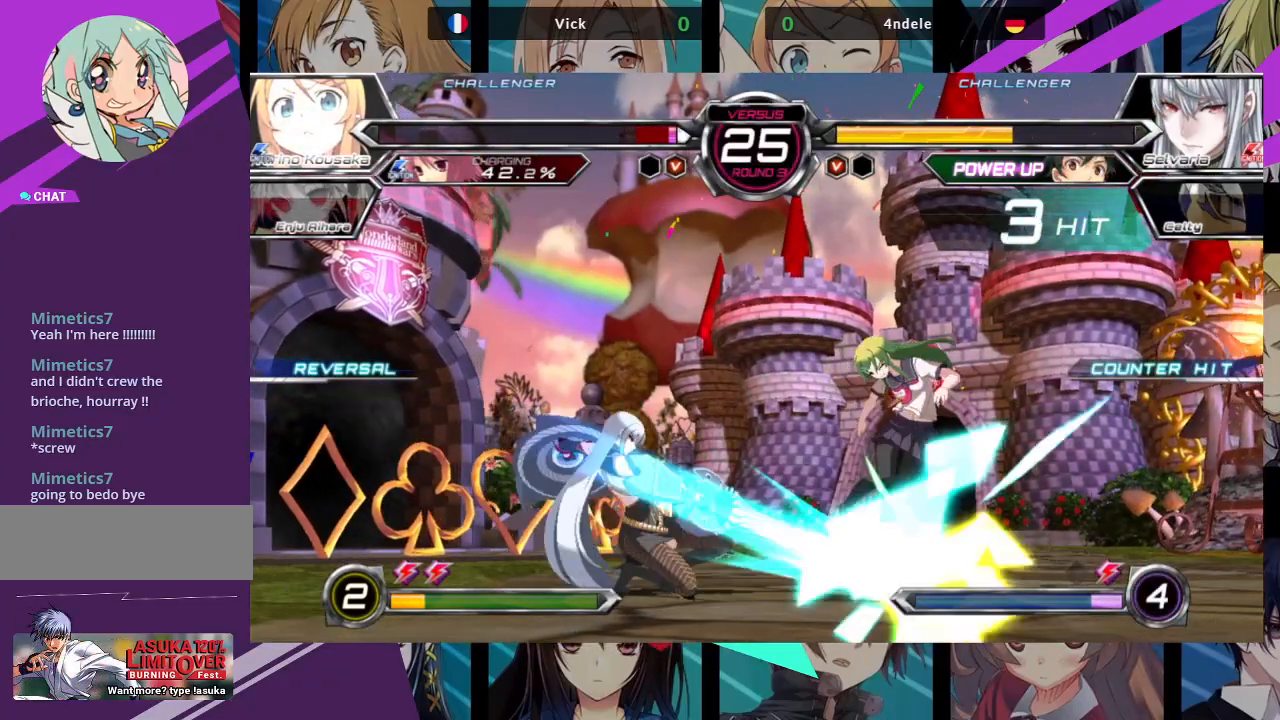
{"buttons": ["SQUARE"], "left_stick": "down-right", "events": [[67, "SQUARE", "down"]]}
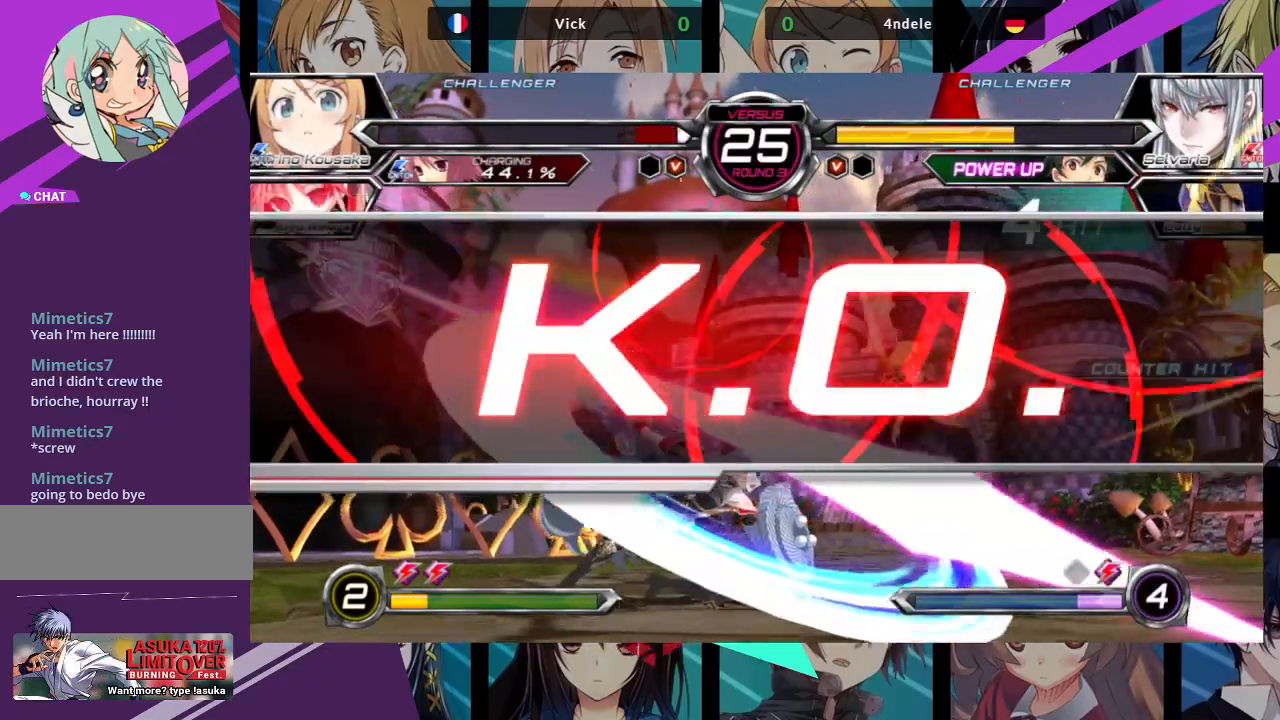
{"buttons": [], "left_stick": "center", "events": [[83, "SQUARE", "up"], [417, "left_stick", "center"]]}
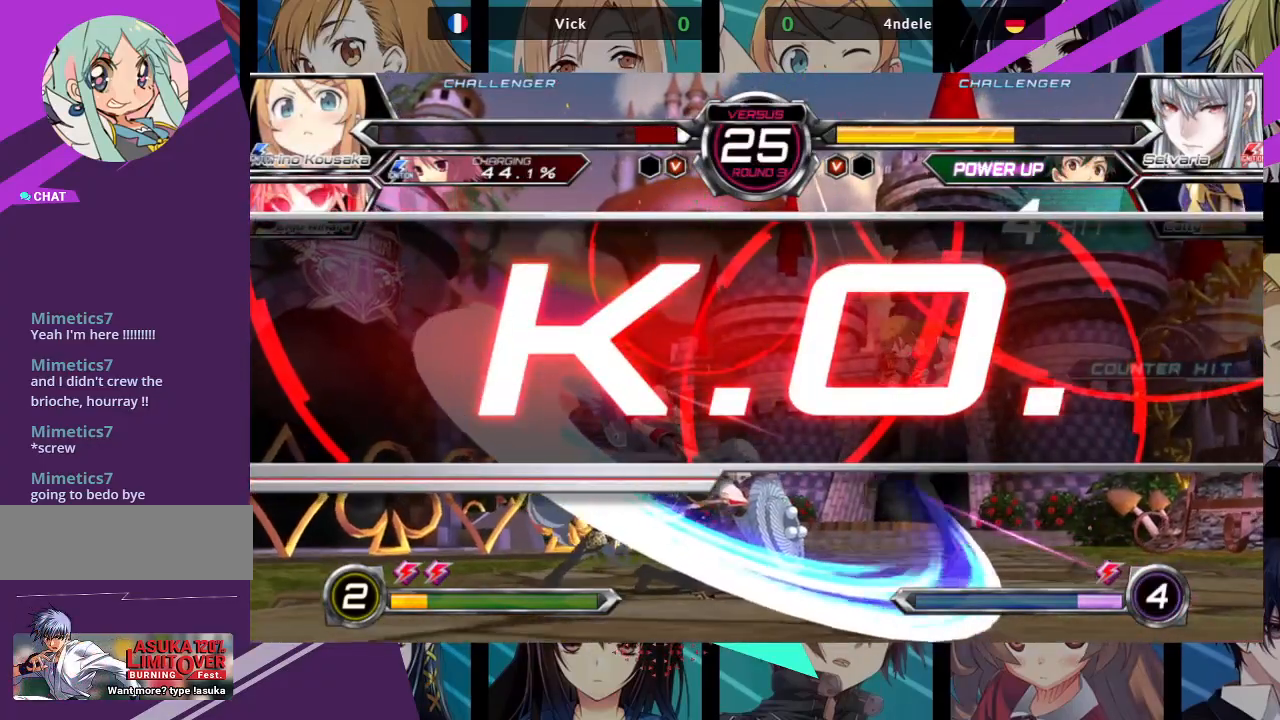
{"buttons": [], "left_stick": "center", "events": []}
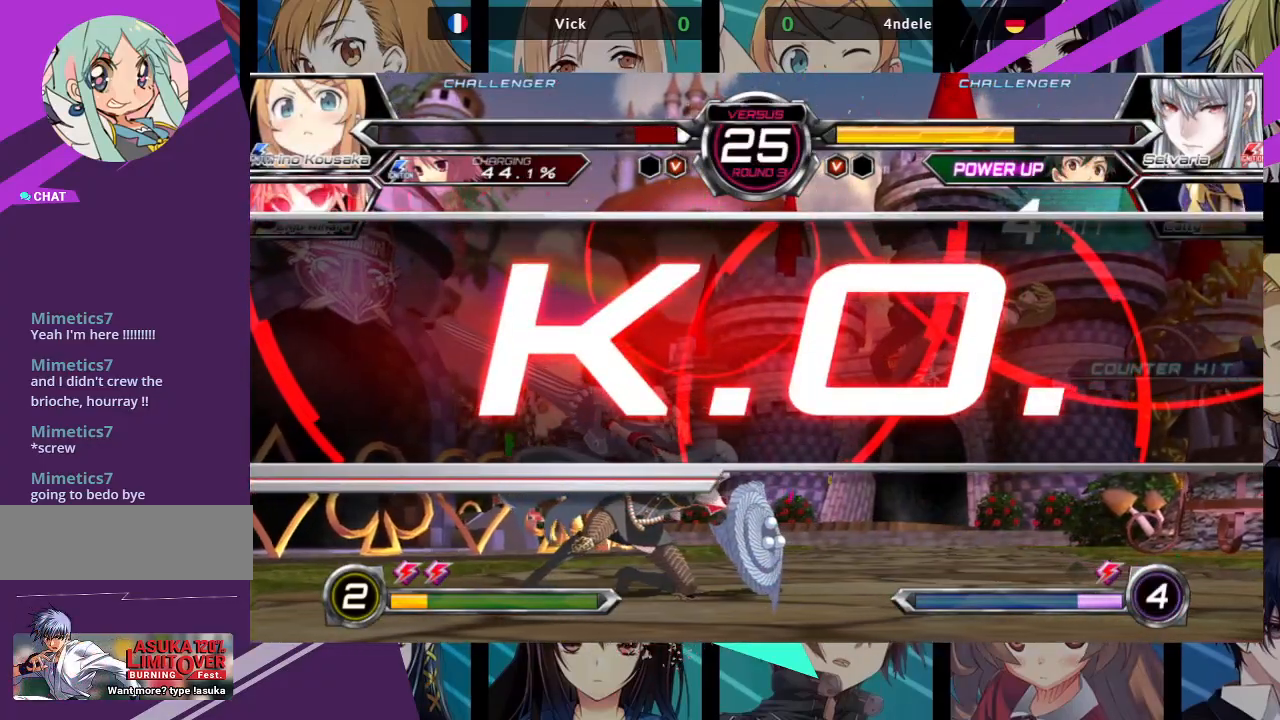
{"buttons": [], "left_stick": "center", "events": []}
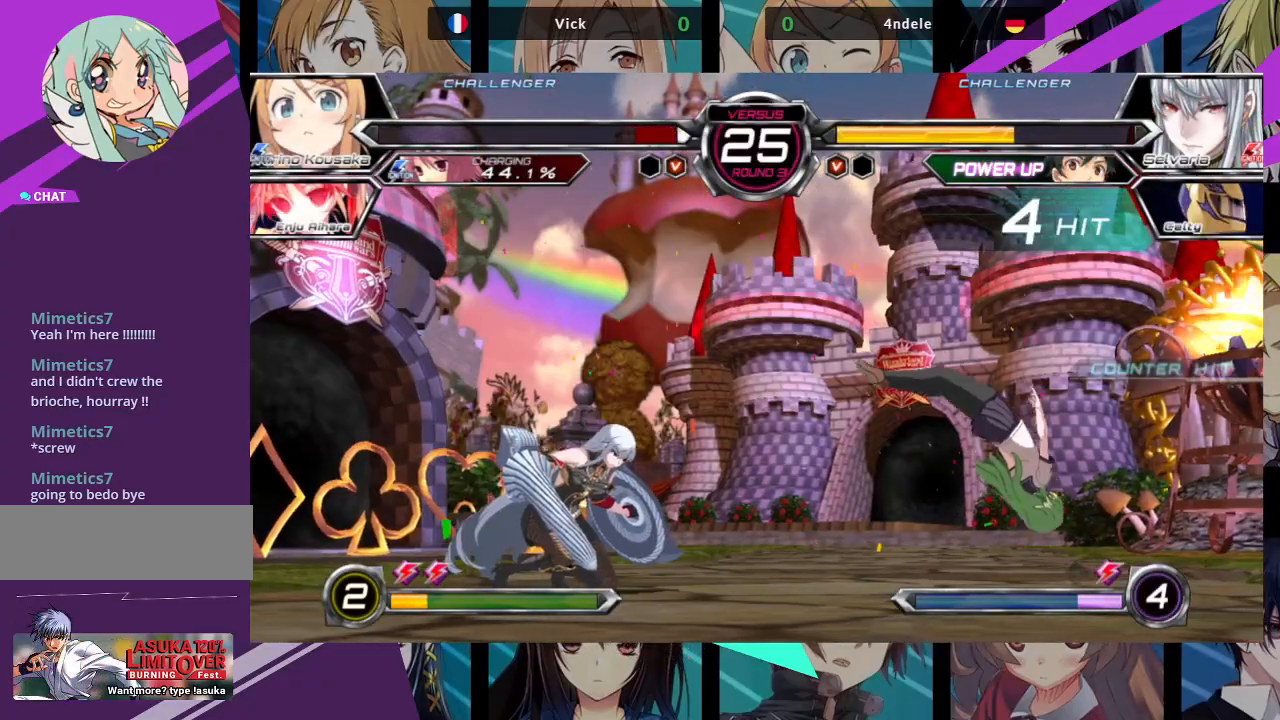
{"buttons": [], "left_stick": "center", "events": []}
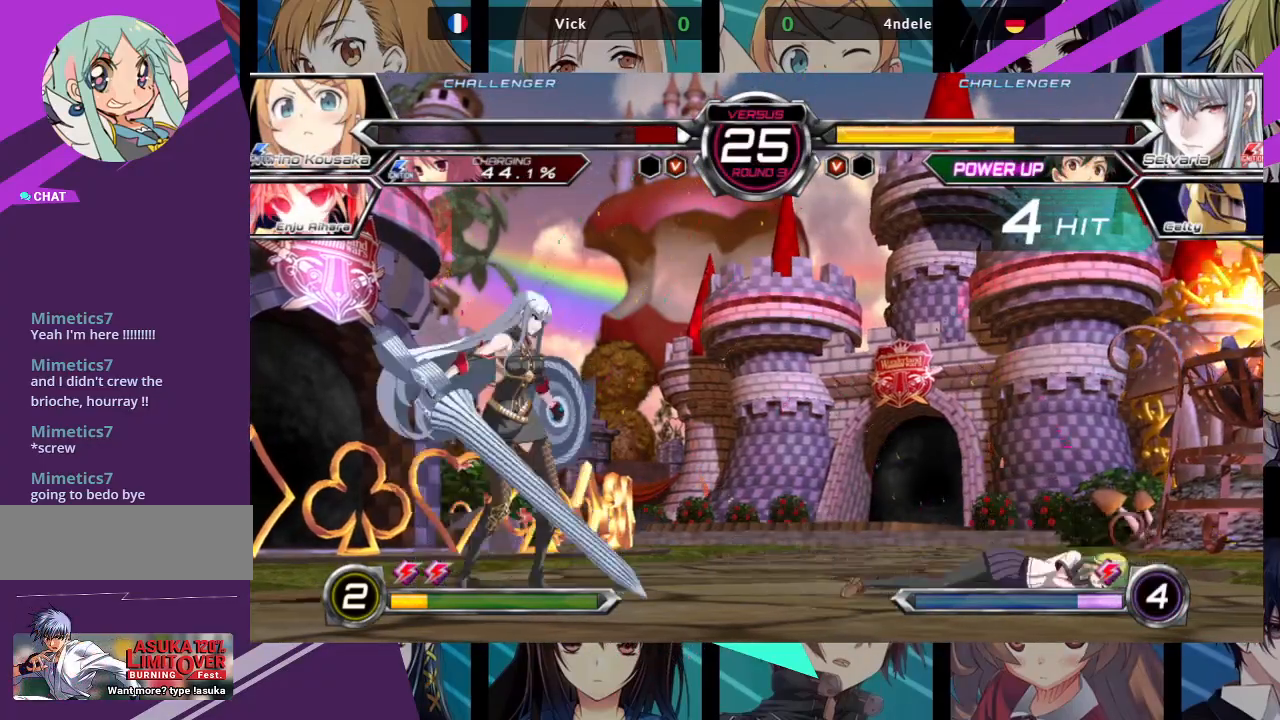
{"buttons": [], "left_stick": "center", "events": []}
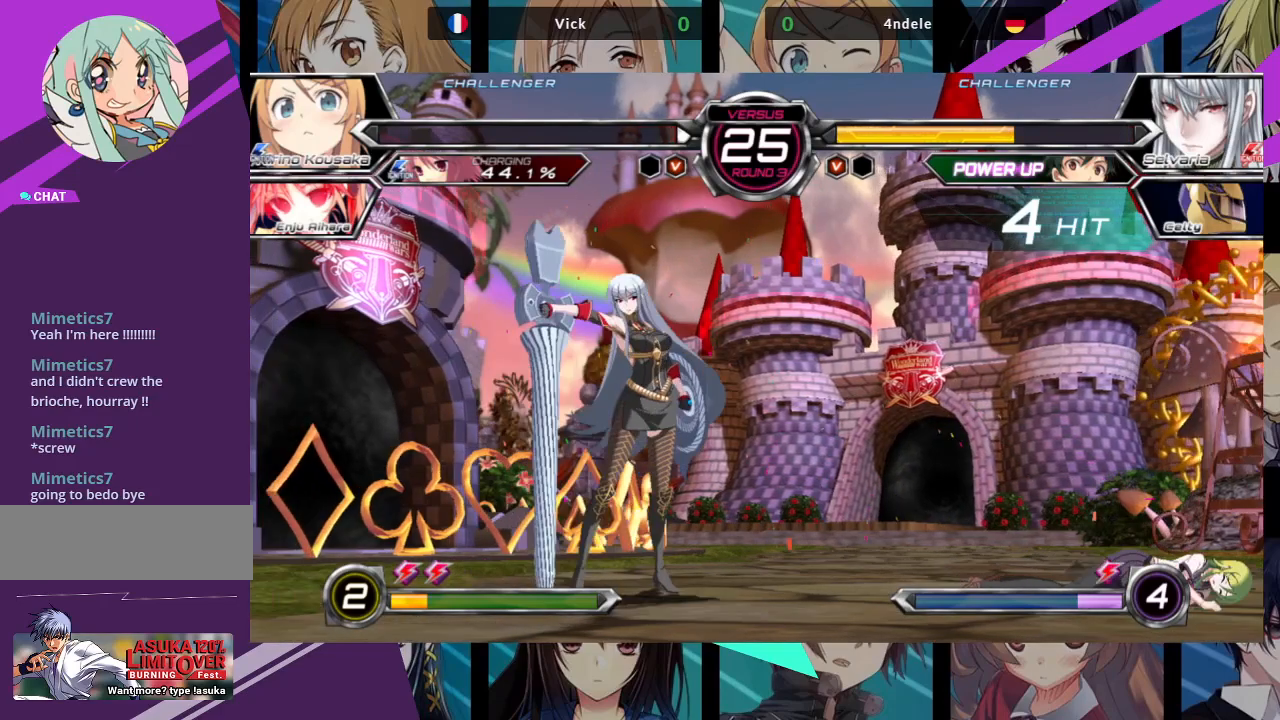
{"buttons": [], "left_stick": "center", "events": [[200, "SQUARE", "down"], [383, "SQUARE", "up"]]}
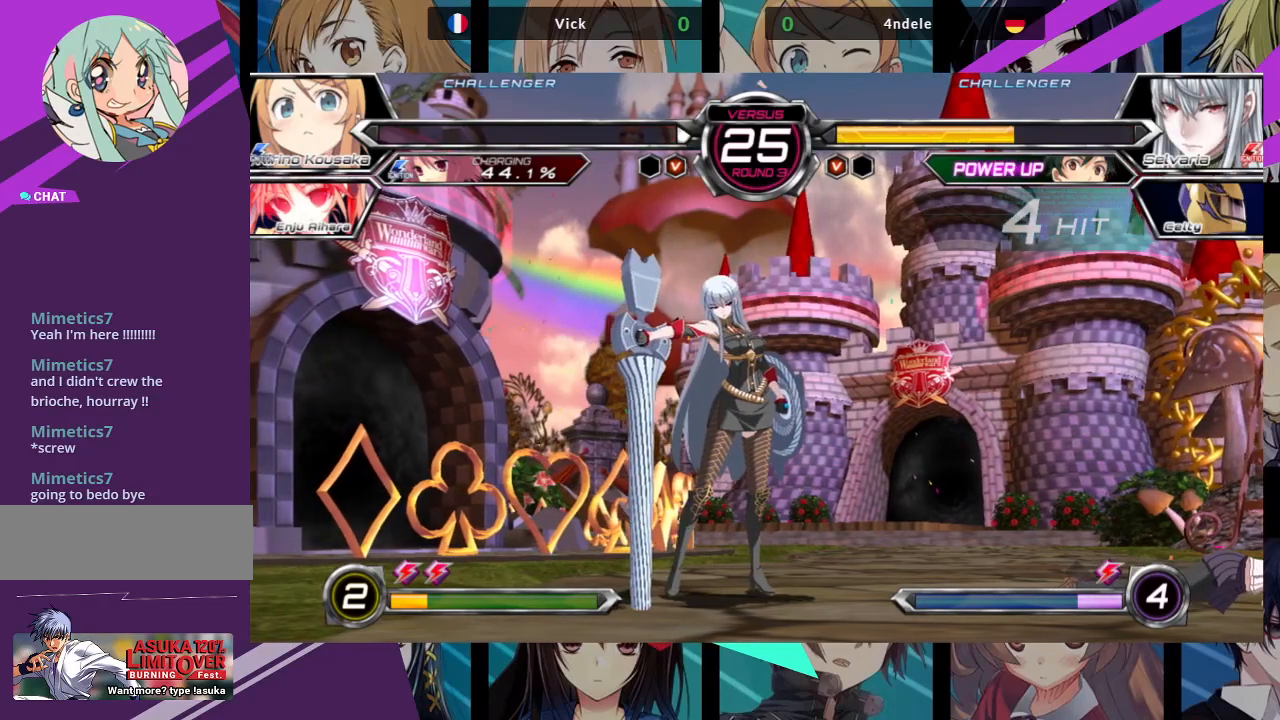
{"buttons": ["CROSS"], "left_stick": "center", "events": [[100, "SQUARE", "down"], [367, "CROSS", "down"], [367, "SQUARE", "up"]]}
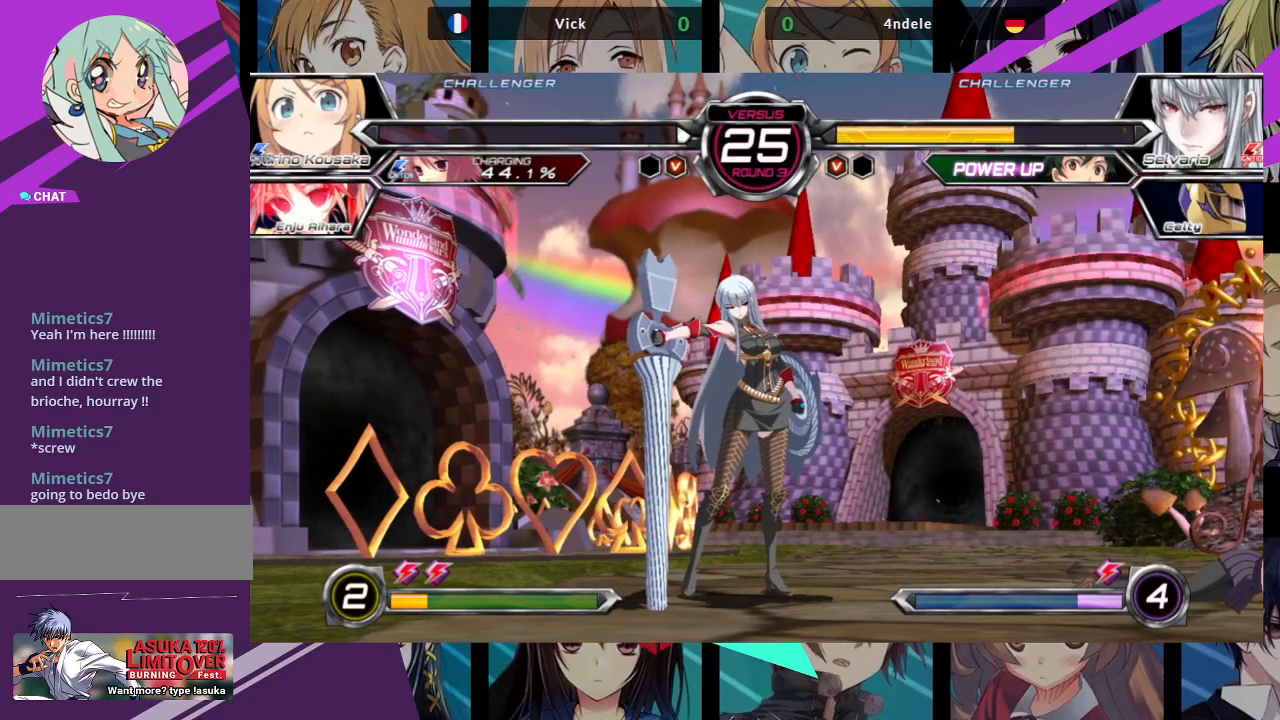
{"buttons": ["CROSS", "SQUARE"], "left_stick": "center", "events": [[33, "SQUARE", "down"], [50, "CROSS", "up"], [167, "CROSS", "down"], [217, "SQUARE", "up"], [333, "SQUARE", "down"], [350, "CROSS", "up"], [450, "CROSS", "down"]]}
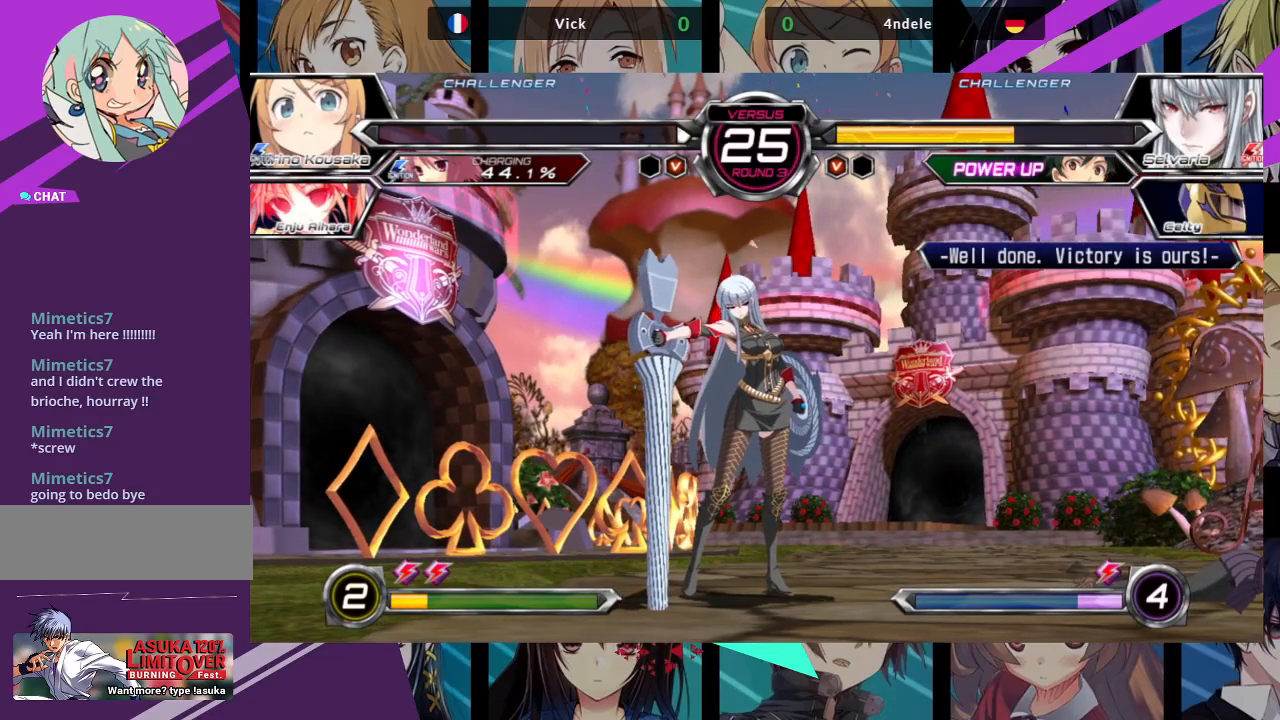
{"buttons": ["SQUARE"], "left_stick": "center", "events": [[17, "SQUARE", "up"], [117, "SQUARE", "down"], [133, "CROSS", "up"], [250, "CROSS", "down"], [267, "SQUARE", "up"], [417, "SQUARE", "down"], [450, "CROSS", "up"]]}
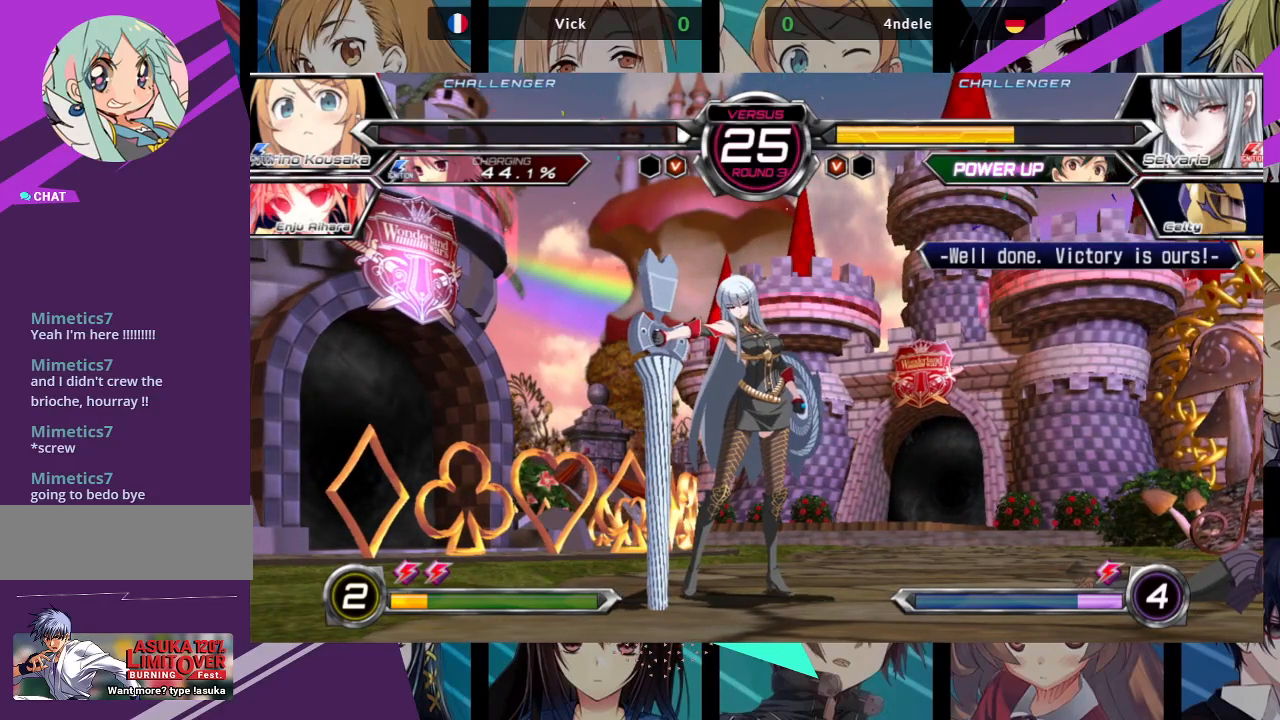
{"buttons": [], "left_stick": "center", "events": [[317, "SQUARE", "up"]]}
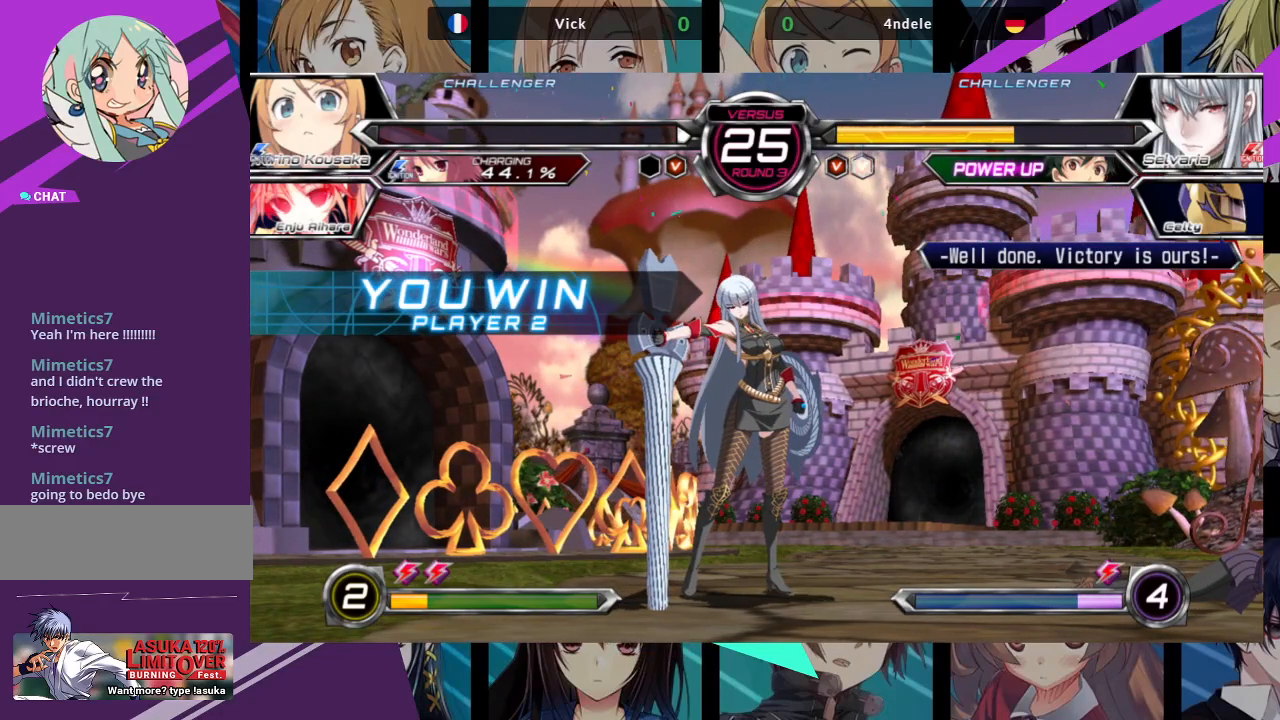
{"buttons": ["SQUARE"], "left_stick": "center", "events": [[217, "CROSS", "down"], [217, "SQUARE", "down"], [383, "CROSS", "up"]]}
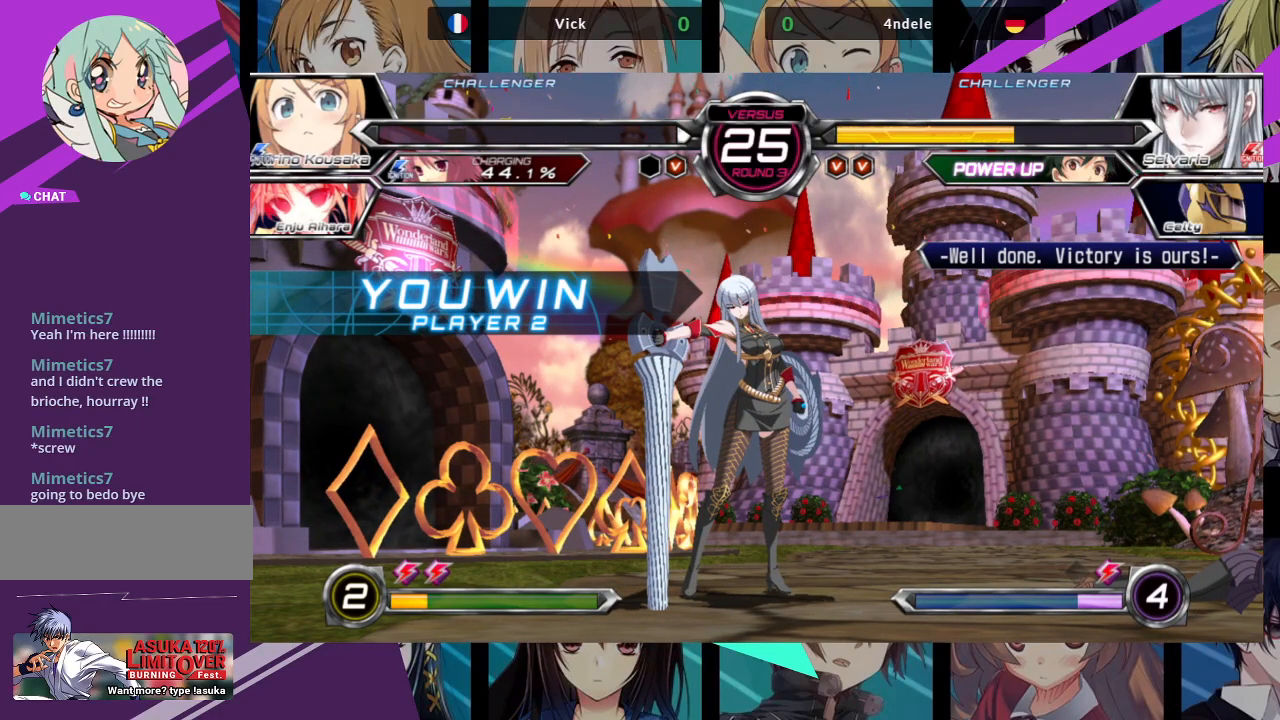
{"buttons": ["CROSS"], "left_stick": "center", "events": [[33, "CROSS", "down"], [83, "SQUARE", "up"], [200, "CROSS", "up"], [200, "SQUARE", "down"], [367, "CROSS", "down"], [383, "SQUARE", "up"]]}
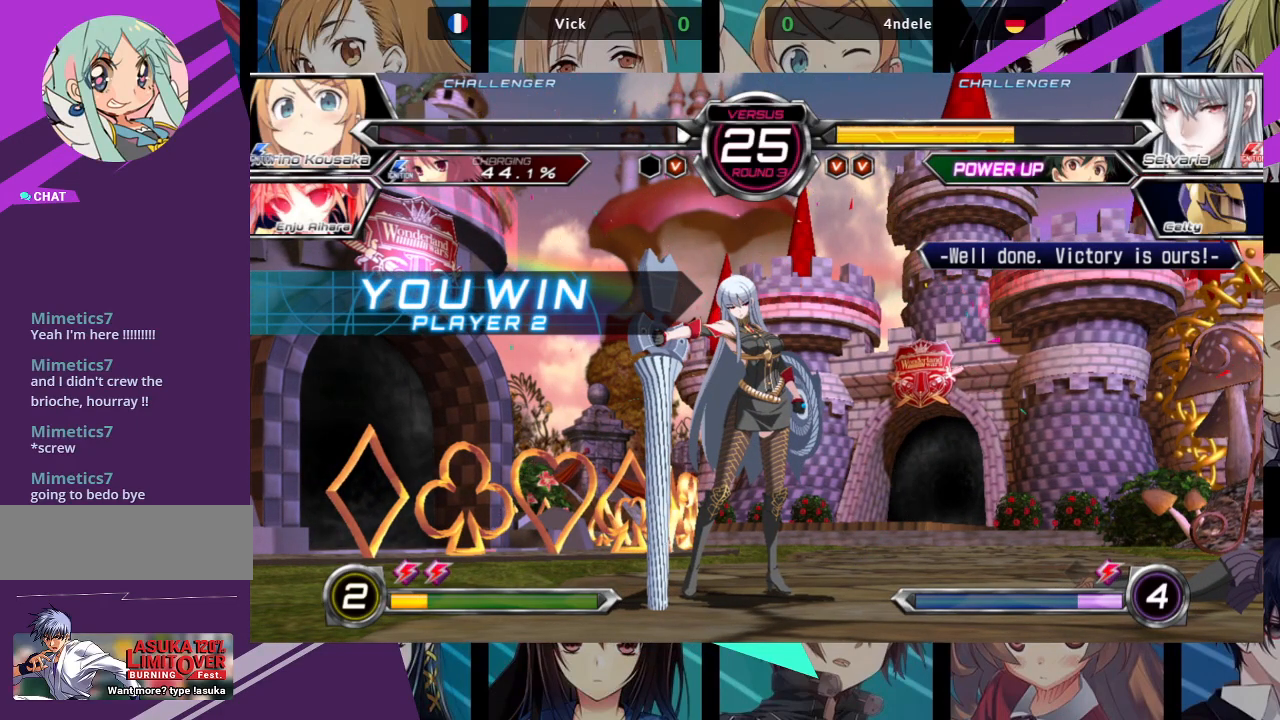
{"buttons": ["SQUARE"], "left_stick": "center", "events": [[67, "CROSS", "up"], [67, "SQUARE", "down"], [233, "CROSS", "down"], [250, "SQUARE", "up"], [433, "CROSS", "up"], [433, "SQUARE", "down"]]}
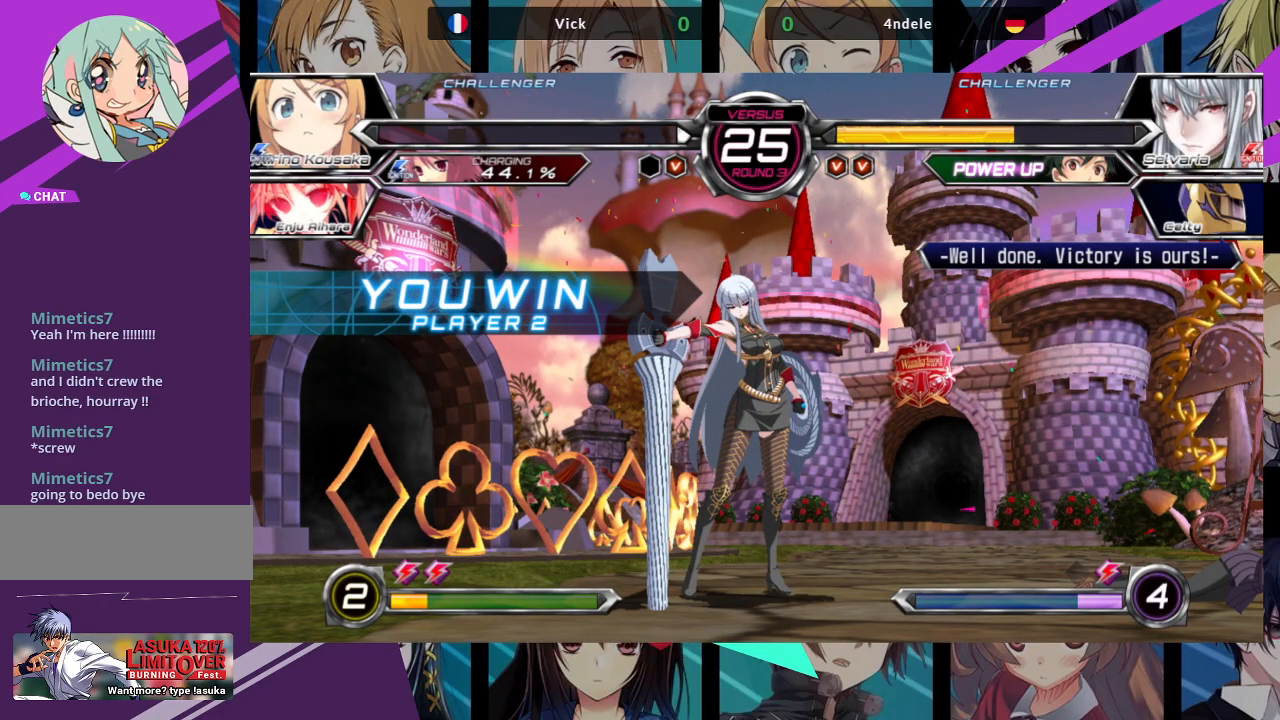
{"buttons": ["CROSS"], "left_stick": "center", "events": [[100, "CROSS", "down"], [100, "SQUARE", "up"], [217, "SQUARE", "down"], [250, "CROSS", "up"], [417, "CROSS", "down"], [417, "SQUARE", "up"]]}
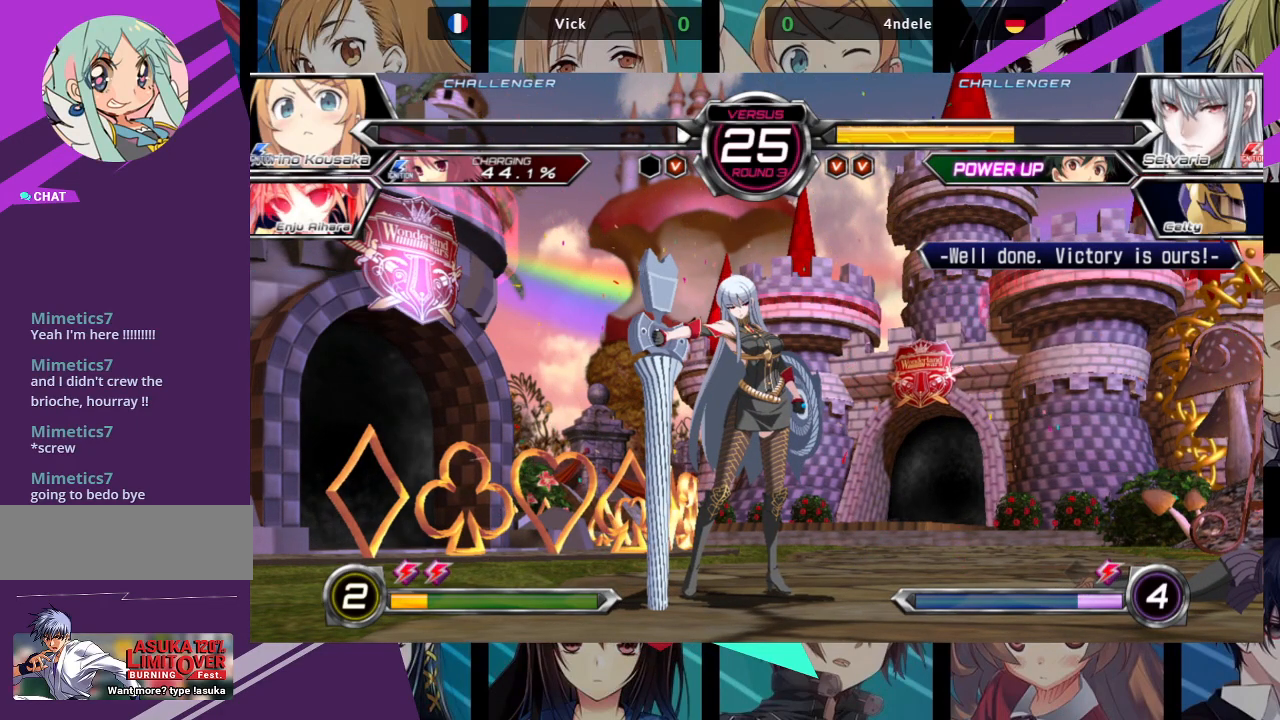
{"buttons": [], "left_stick": "center", "events": [[117, "CROSS", "up"]]}
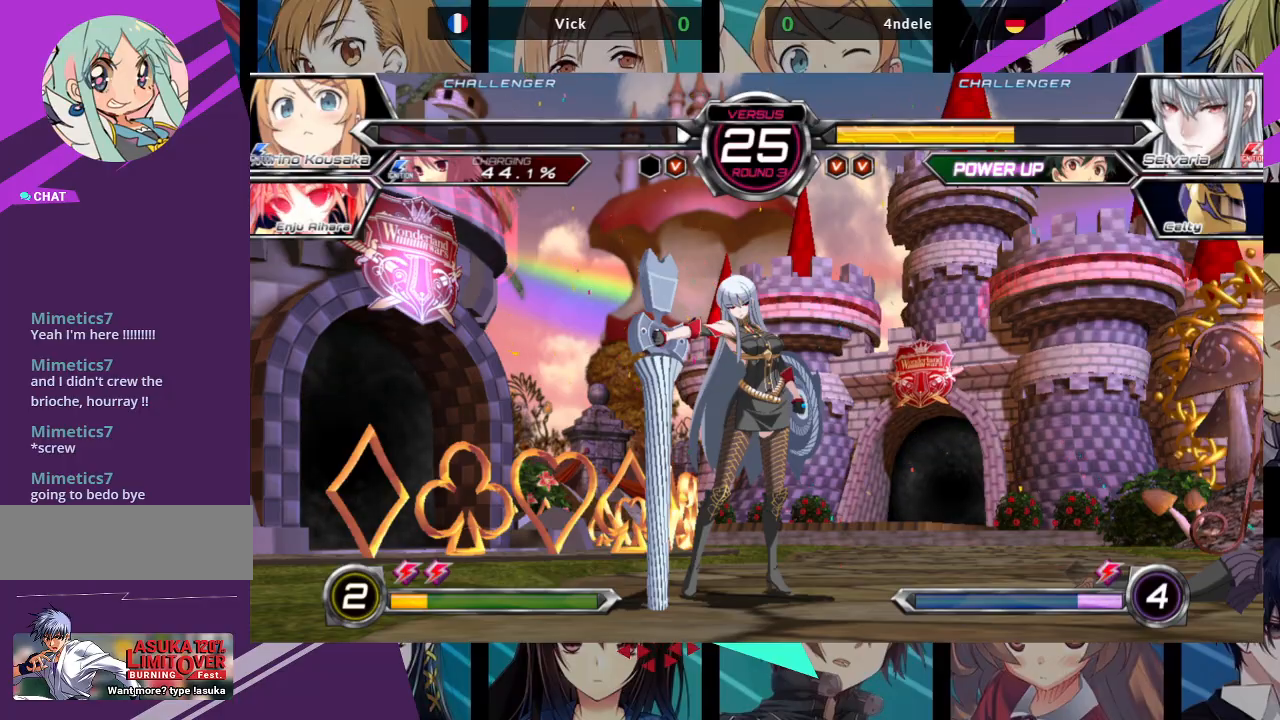
{"buttons": ["CROSS"], "left_stick": "center", "events": [[50, "SQUARE", "down"], [183, "CROSS", "down"], [233, "SQUARE", "up"]]}
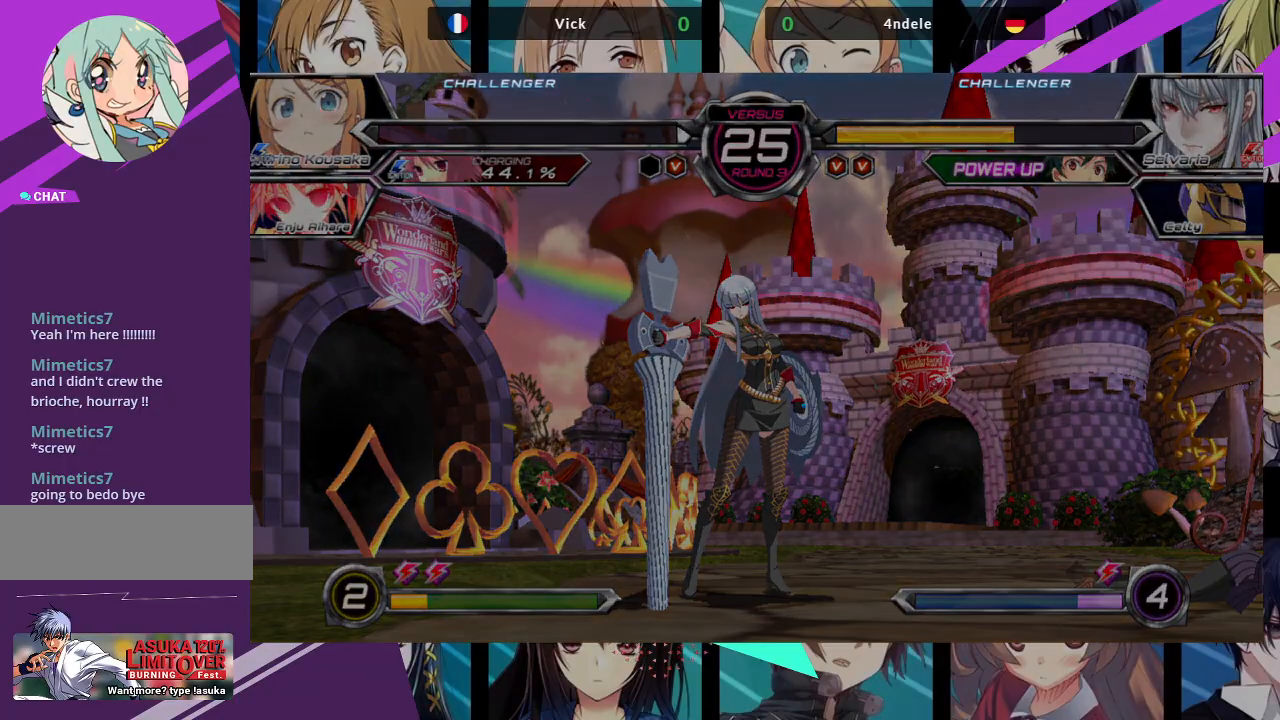
{"buttons": [], "left_stick": "center", "events": [[50, "CROSS", "up"], [83, "SQUARE", "down"], [250, "CROSS", "down"], [283, "SQUARE", "up"], [483, "CROSS", "up"]]}
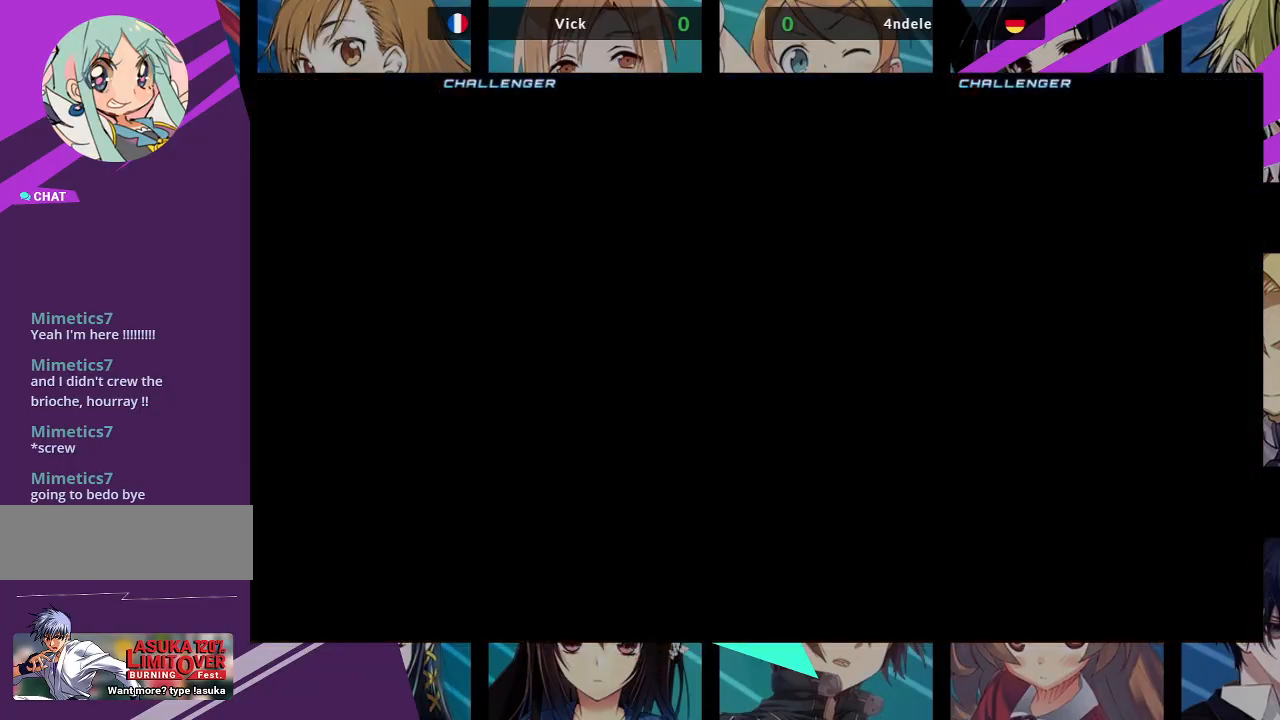
{"buttons": [], "left_stick": "center", "events": []}
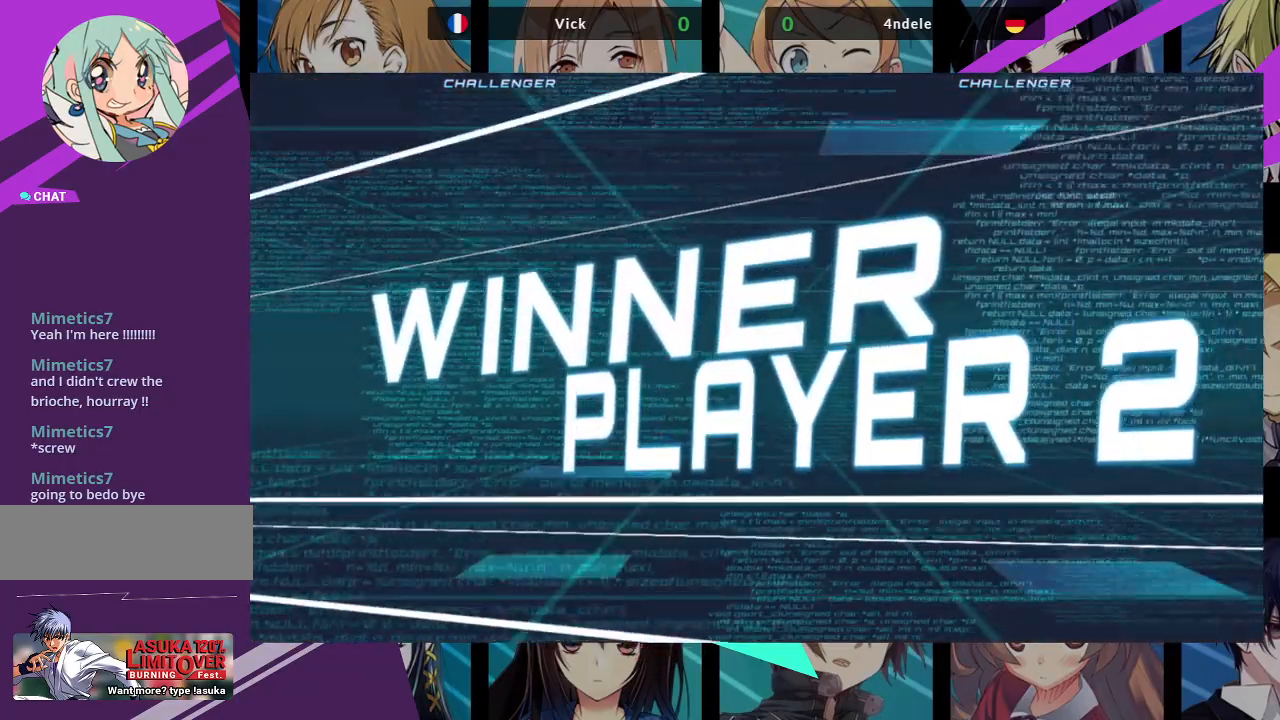
{"buttons": [], "left_stick": "center", "events": []}
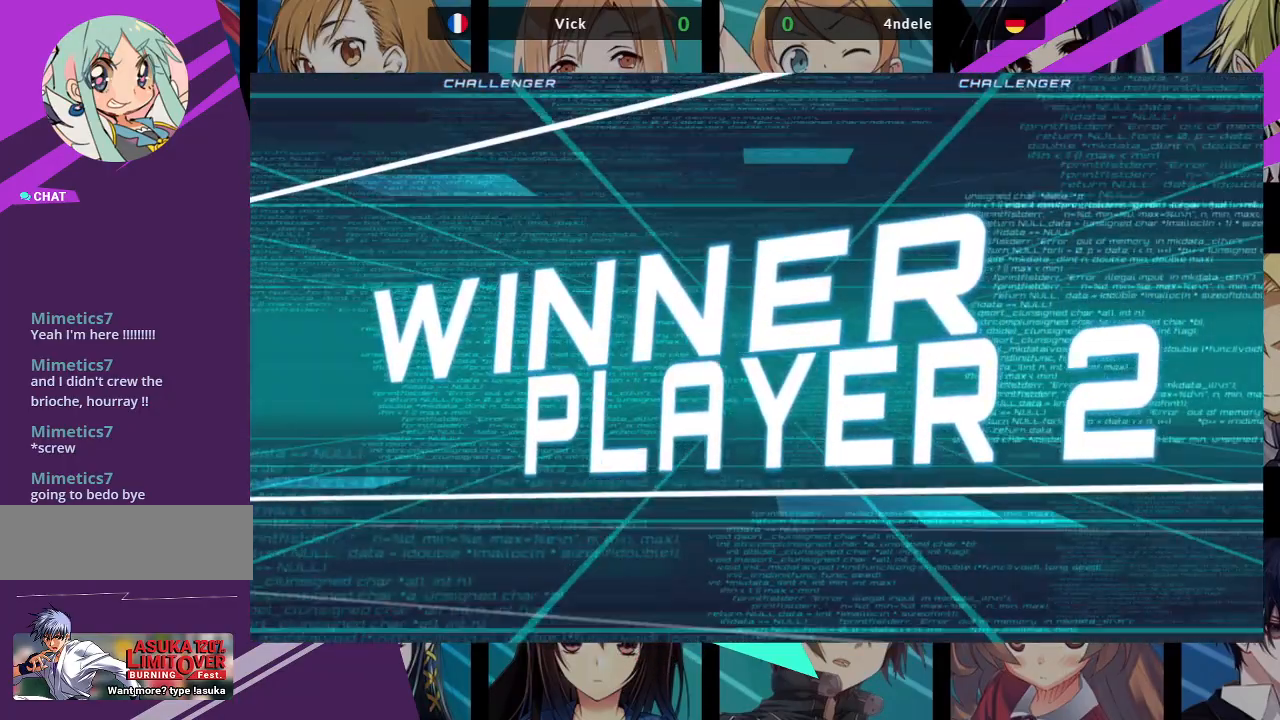
{"buttons": ["CROSS"], "left_stick": "center", "events": [[367, "CROSS", "down"]]}
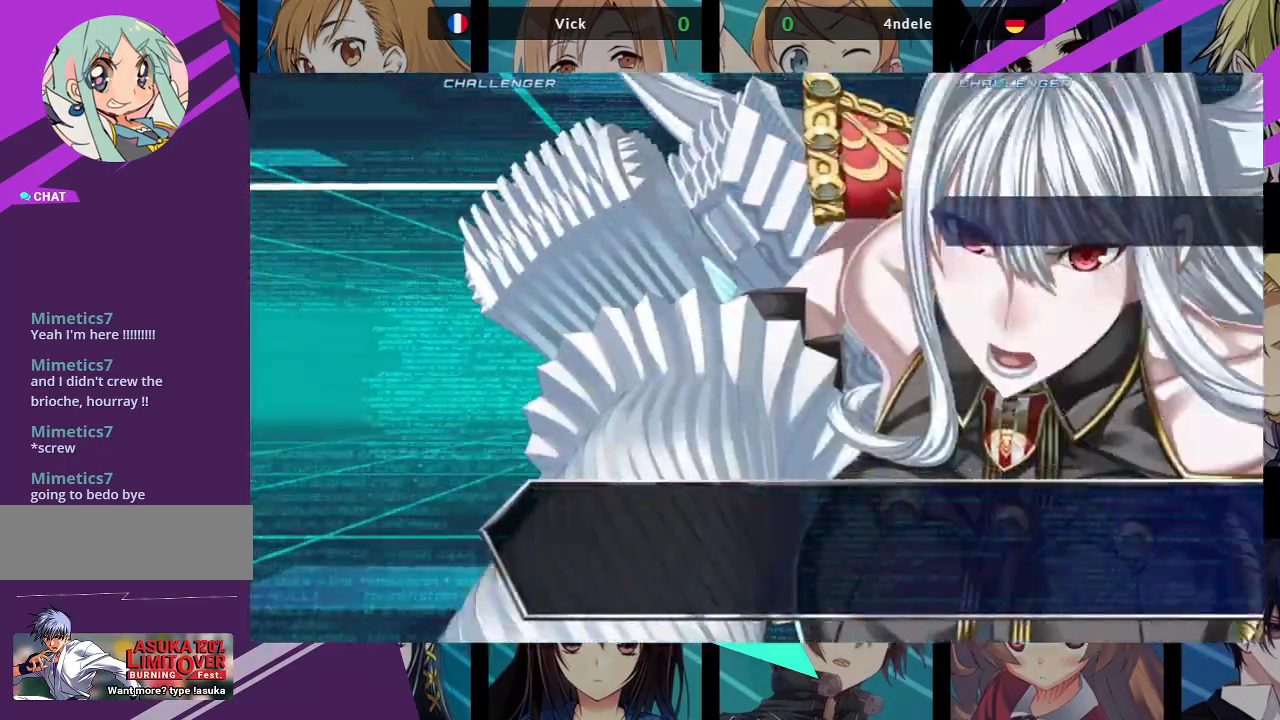
{"buttons": [], "left_stick": "center", "events": [[33, "CROSS", "up"], [67, "SQUARE", "down"], [200, "CROSS", "down"], [250, "SQUARE", "up"], [333, "CROSS", "up"]]}
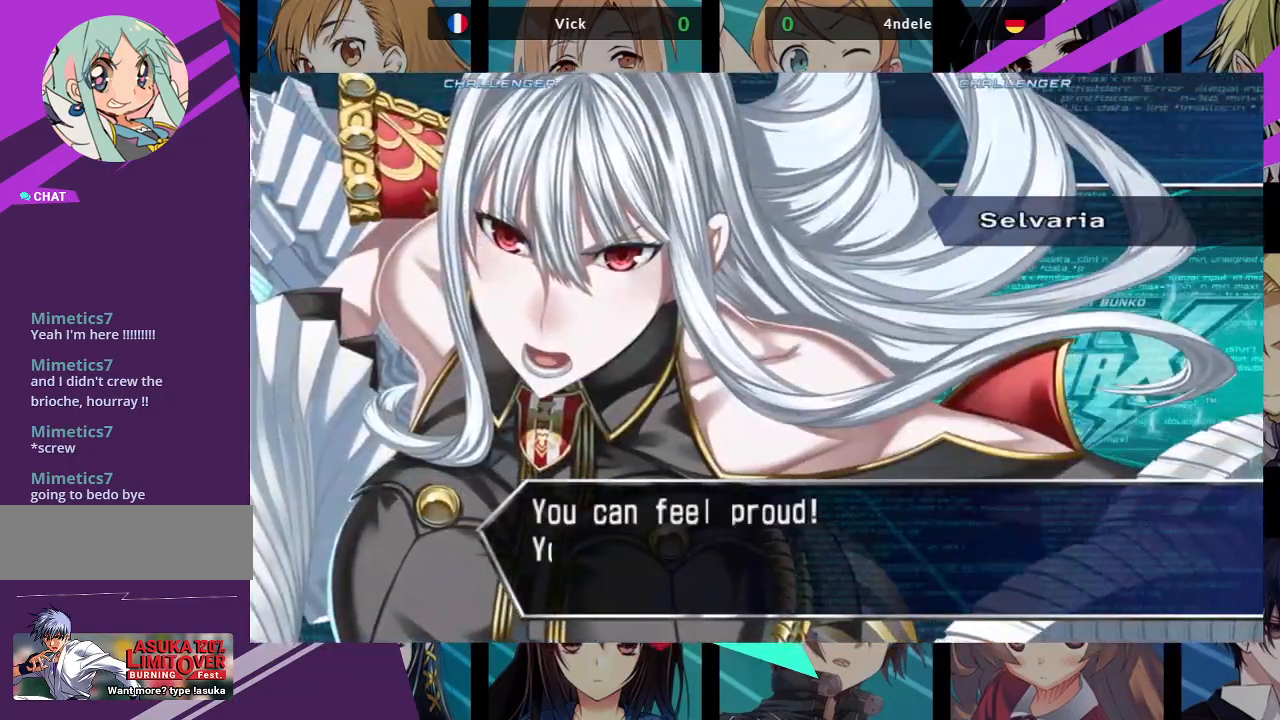
{"buttons": [], "left_stick": "center", "events": [[167, "CROSS", "down"], [317, "CROSS", "up"]]}
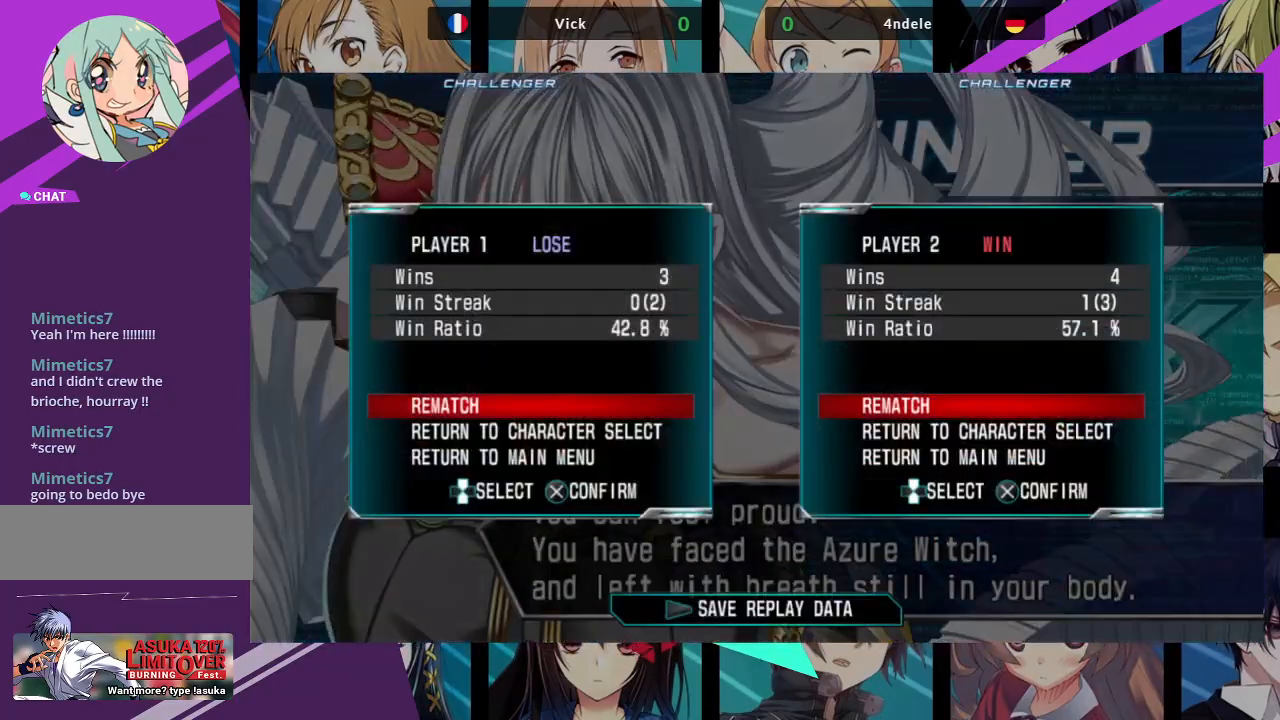
{"buttons": [], "left_stick": "center", "events": [[183, "CROSS", "down"], [317, "CROSS", "up"]]}
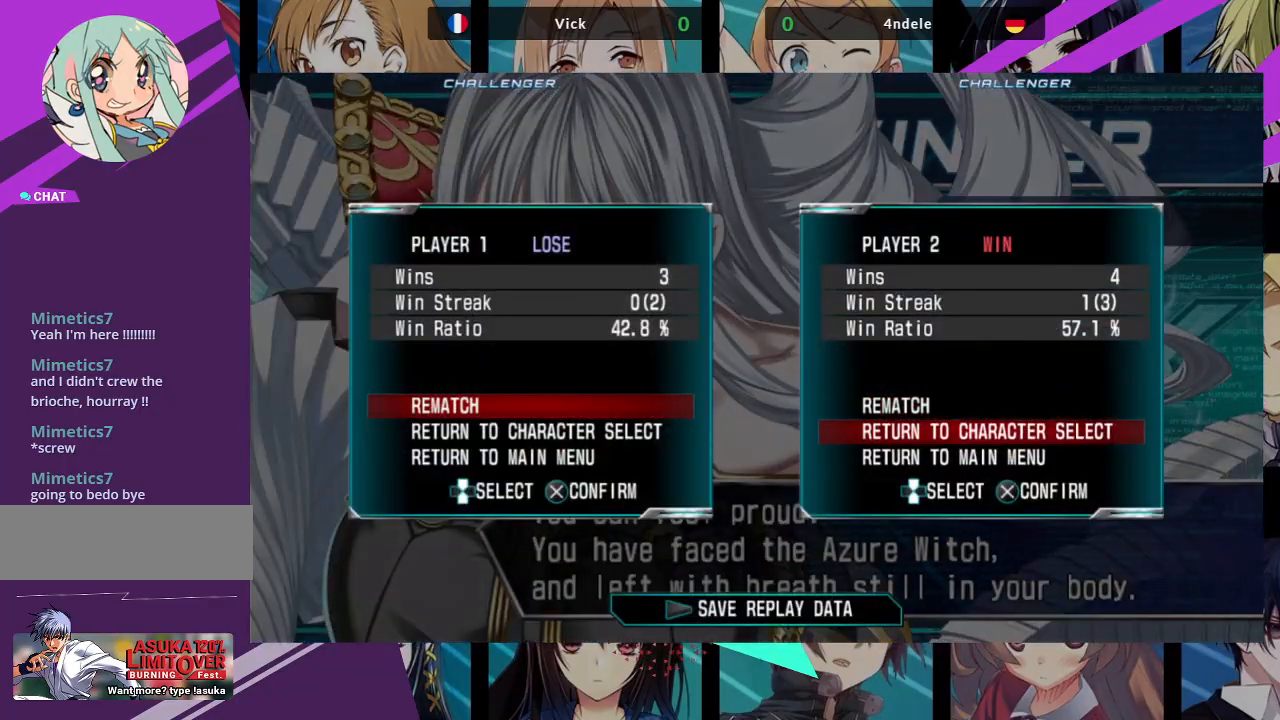
{"buttons": [], "left_stick": "center", "events": [[33, "CROSS", "down"], [183, "CROSS", "up"]]}